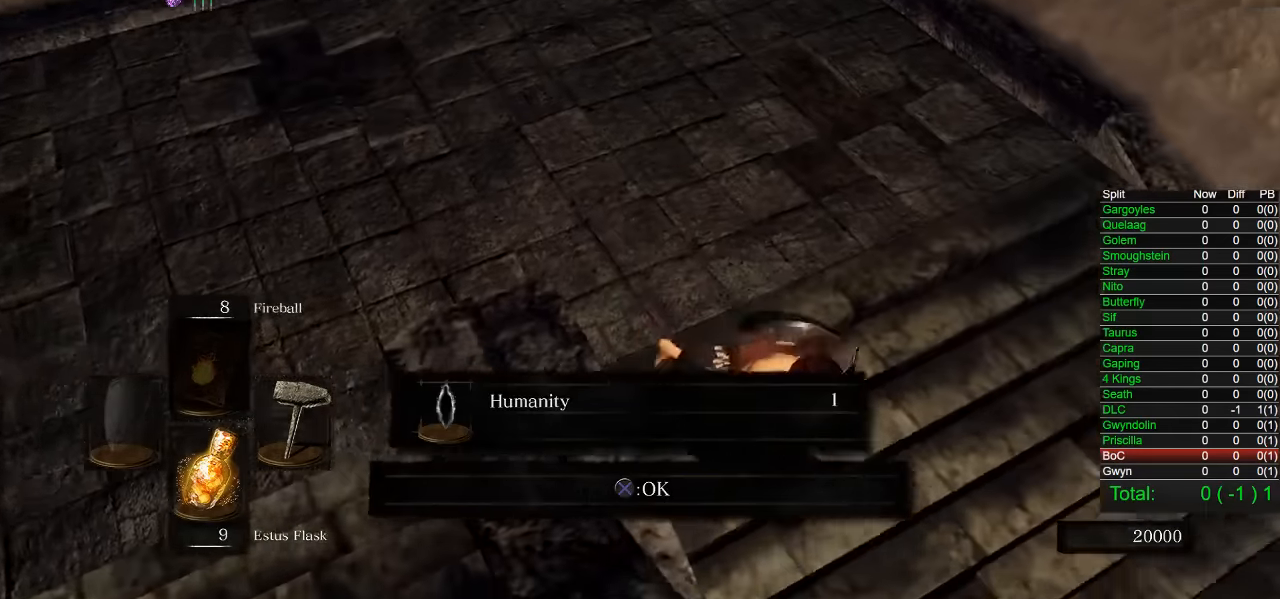
Gameplay with a controller (PlayStation layout); each line is a JSON object with the inputs held at the frame after it. "events" lists button and stick changes between this image and that frame as [ms after this image, input, new state], when the widget could be followed in between.
{"buttons": ["CIRCLE"], "left_stick": "up", "right_stick": "center", "events": [[33, "right_stick", "down-right"], [200, "left_stick", "right"], [300, "left_stick", "up-right"], [350, "CROSS", "down"], [433, "left_stick", "up"], [483, "right_stick", "center"], [500, "CROSS", "up"]]}
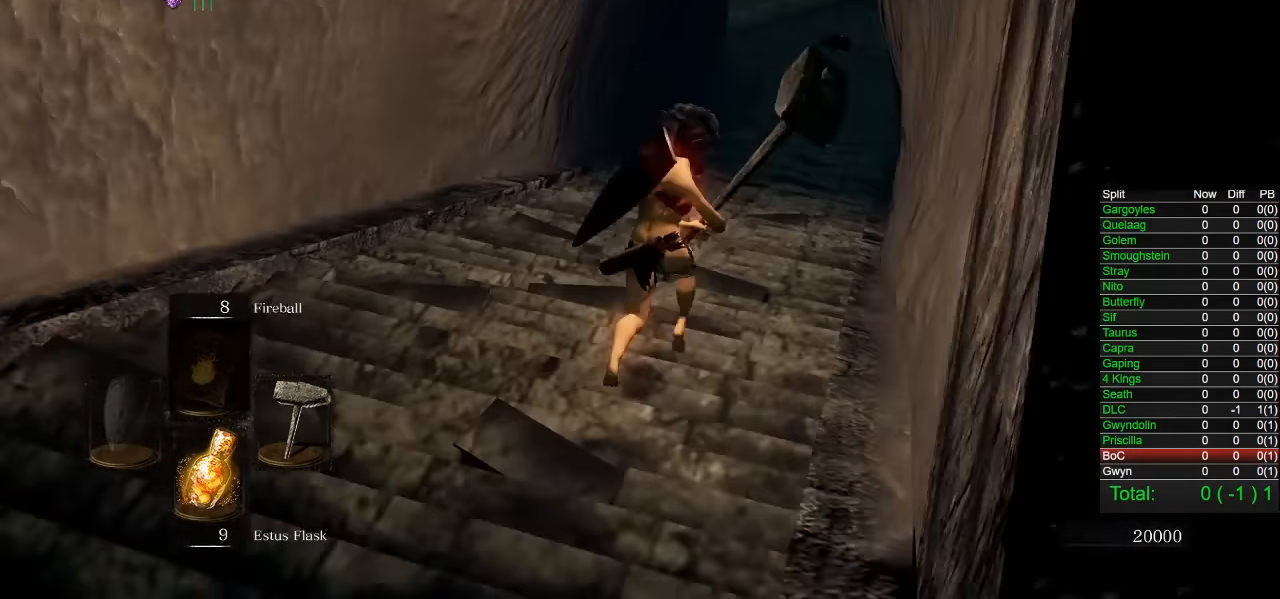
{"buttons": ["CIRCLE"], "left_stick": "up", "right_stick": "center", "events": [[350, "right_stick", "right"], [483, "right_stick", "center"]]}
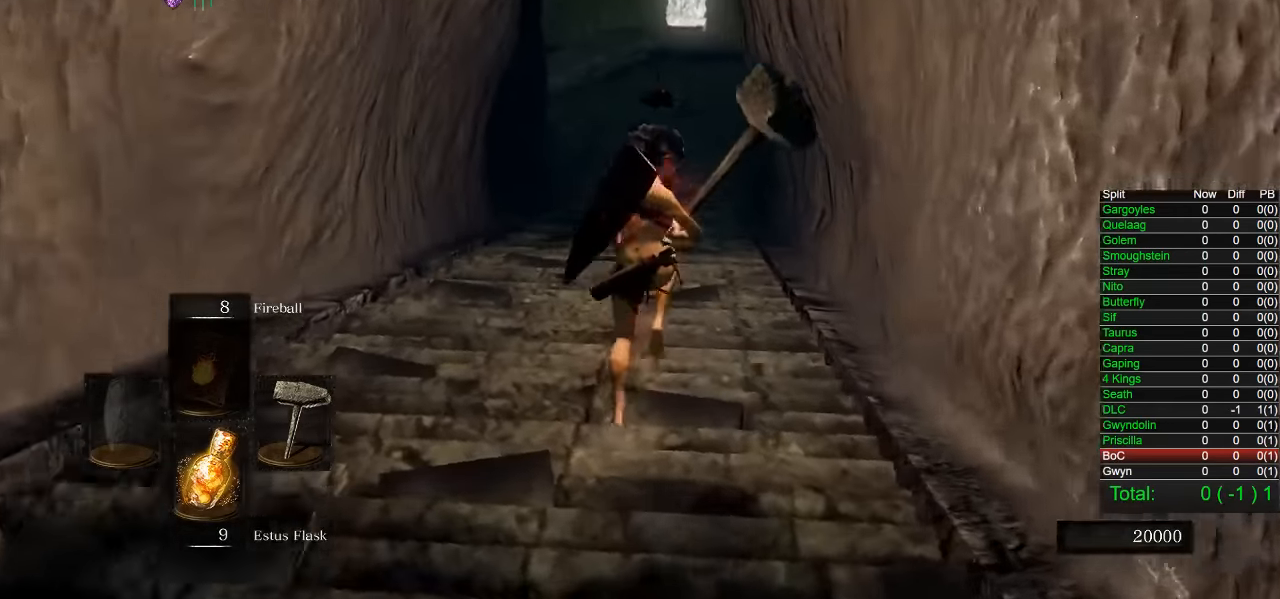
{"buttons": ["CIRCLE"], "left_stick": "up", "right_stick": "center", "events": []}
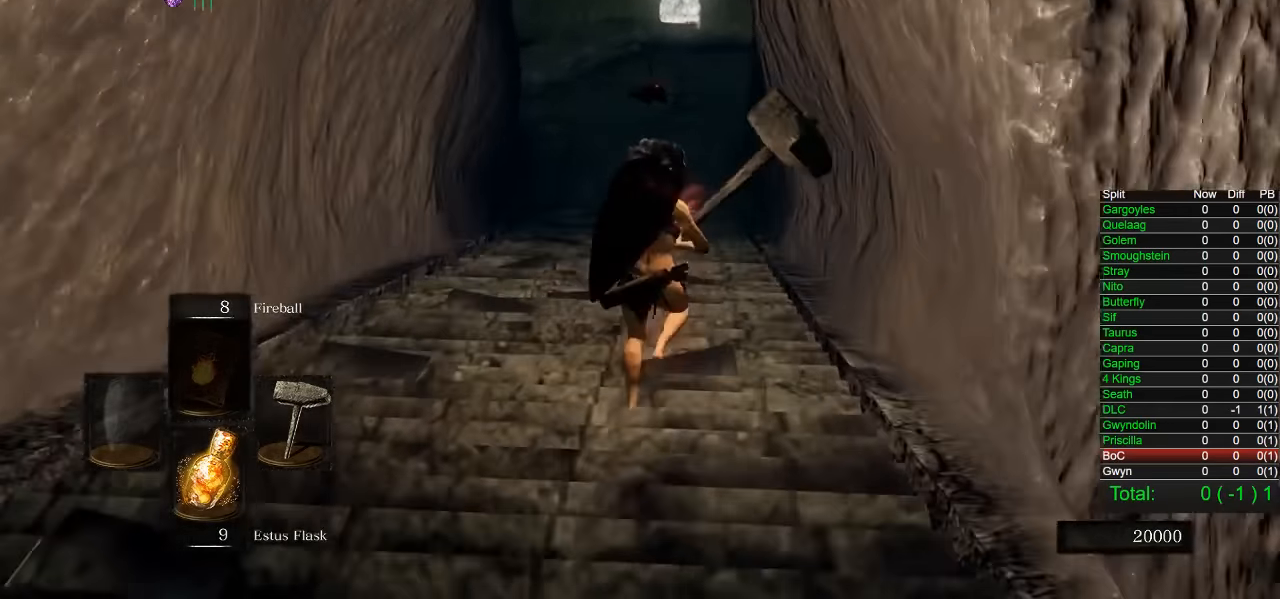
{"buttons": ["CIRCLE"], "left_stick": "up", "right_stick": "center", "events": []}
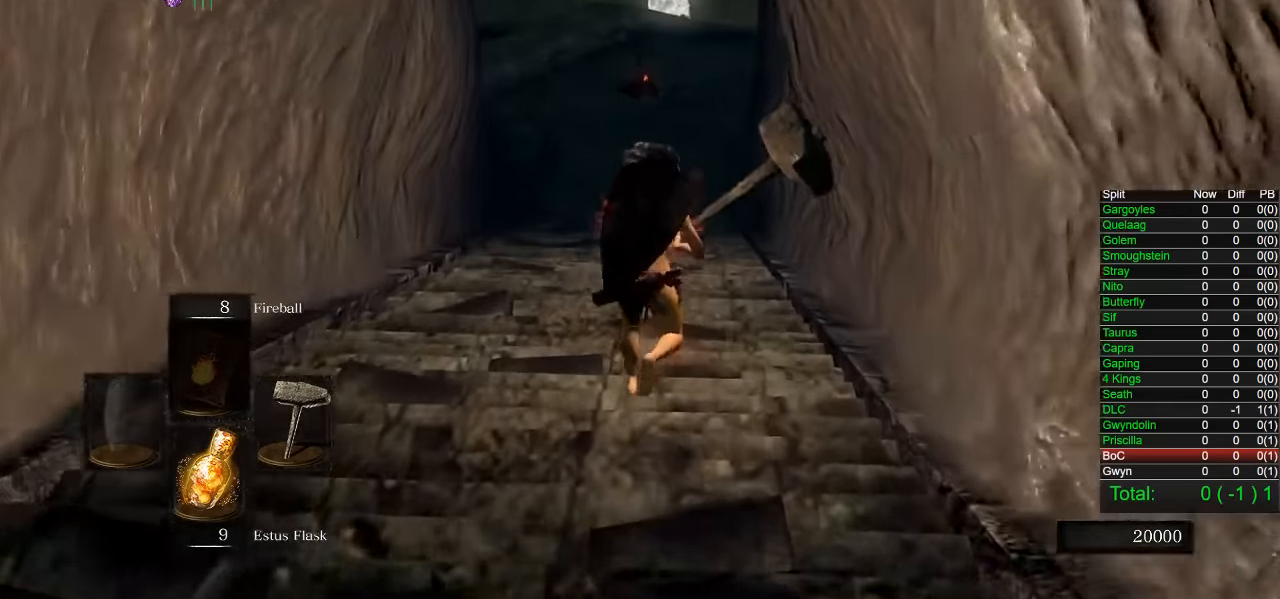
{"buttons": ["CIRCLE"], "left_stick": "up", "right_stick": "center", "events": []}
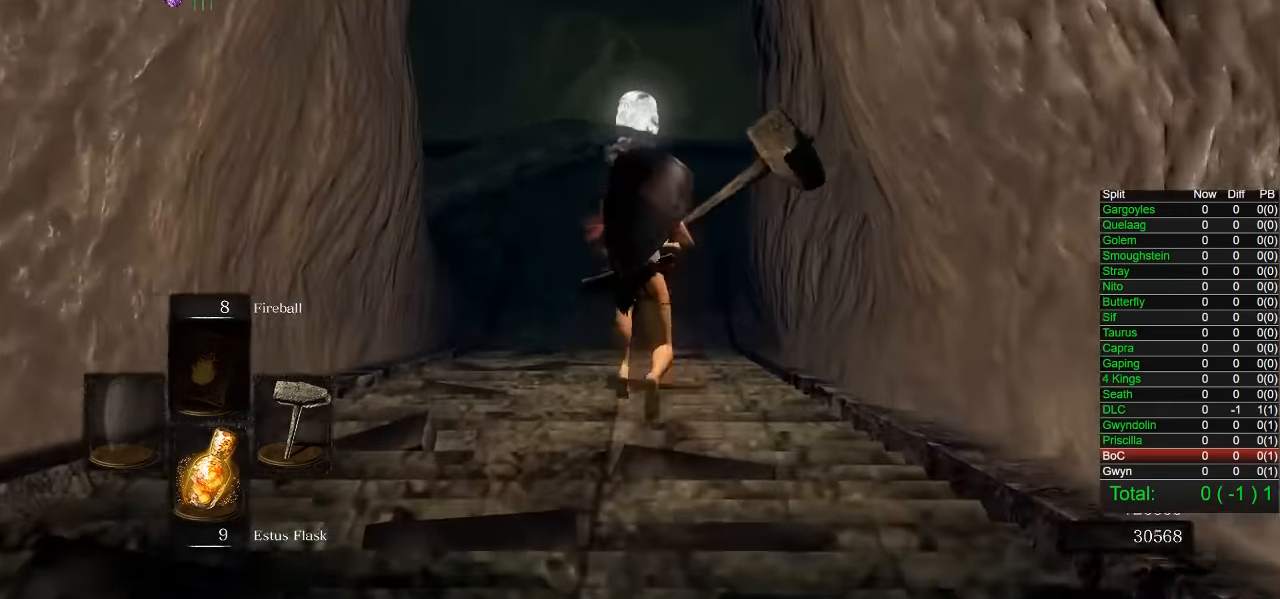
{"buttons": ["CIRCLE"], "left_stick": "up", "right_stick": "center", "events": []}
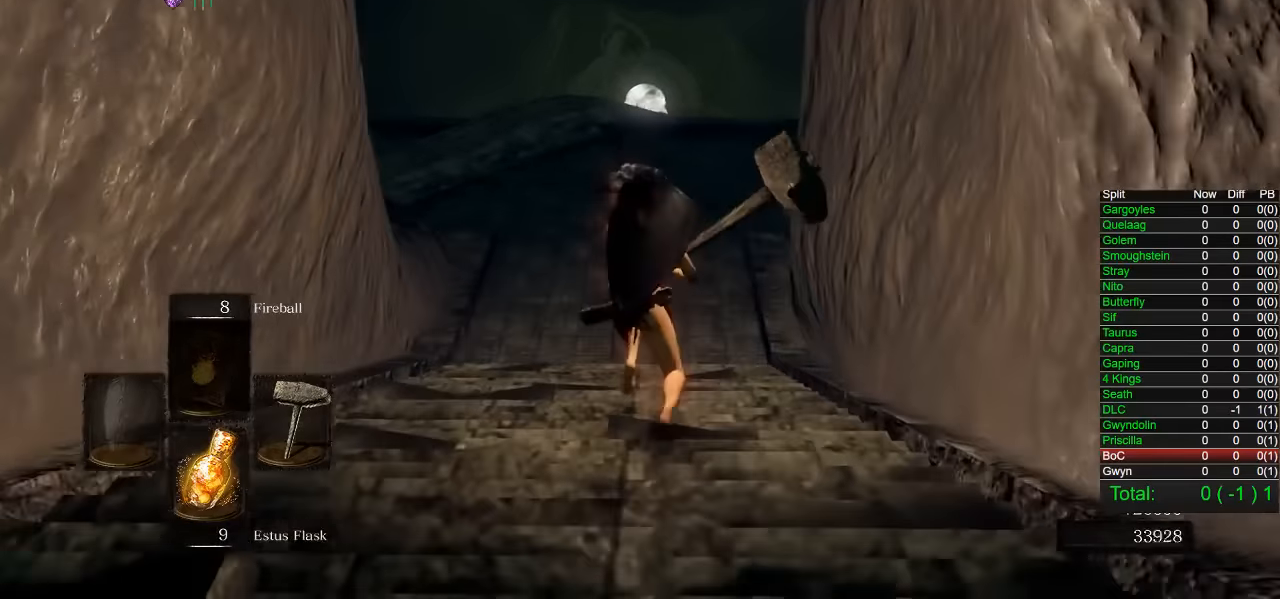
{"buttons": ["CIRCLE"], "left_stick": "up", "right_stick": "center", "events": []}
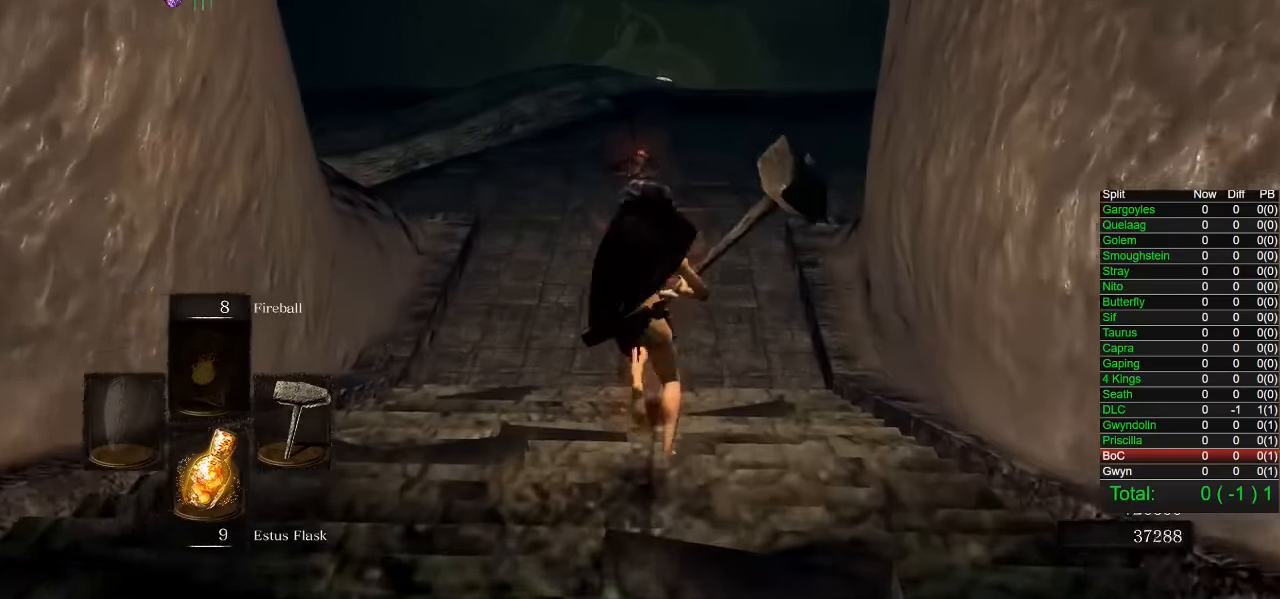
{"buttons": [], "left_stick": "up", "right_stick": "center", "events": [[483, "CIRCLE", "up"]]}
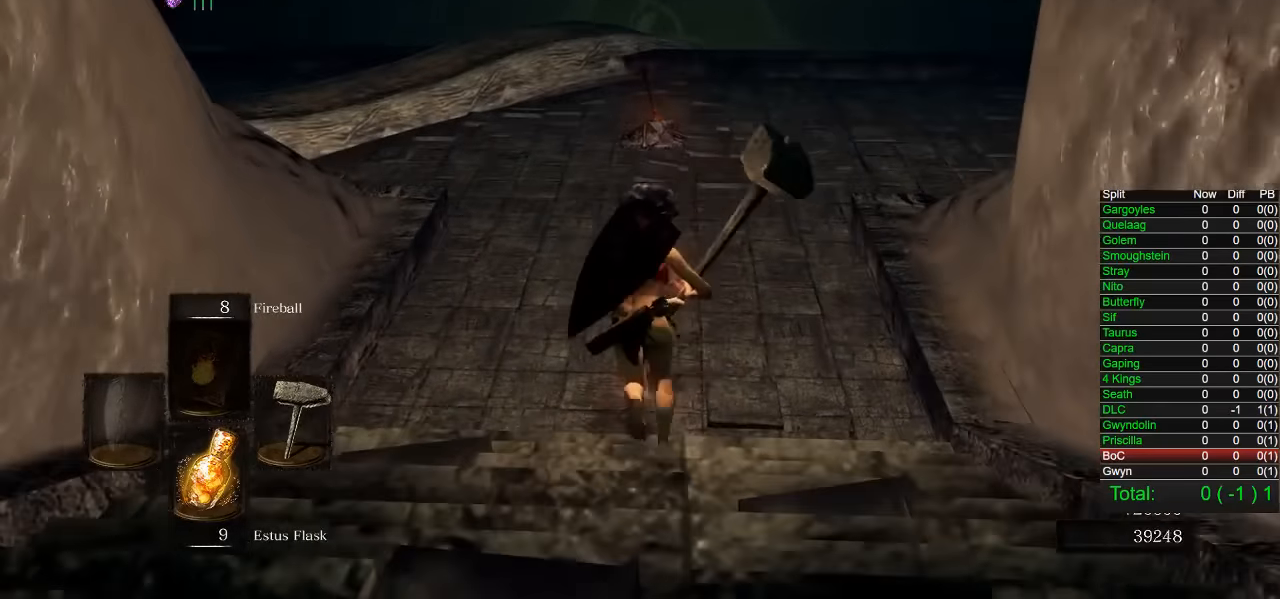
{"buttons": ["CIRCLE"], "left_stick": "up", "right_stick": "down-right", "events": [[117, "CIRCLE", "down"], [500, "right_stick", "down-right"]]}
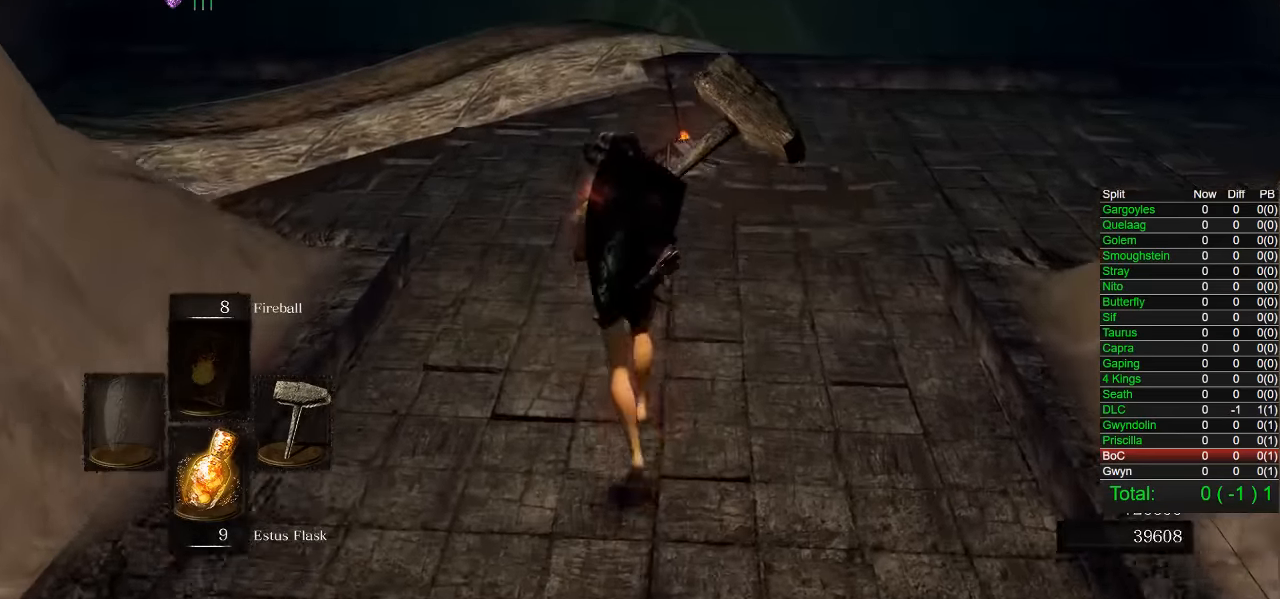
{"buttons": ["CIRCLE"], "left_stick": "up", "right_stick": "center", "events": [[100, "right_stick", "center"]]}
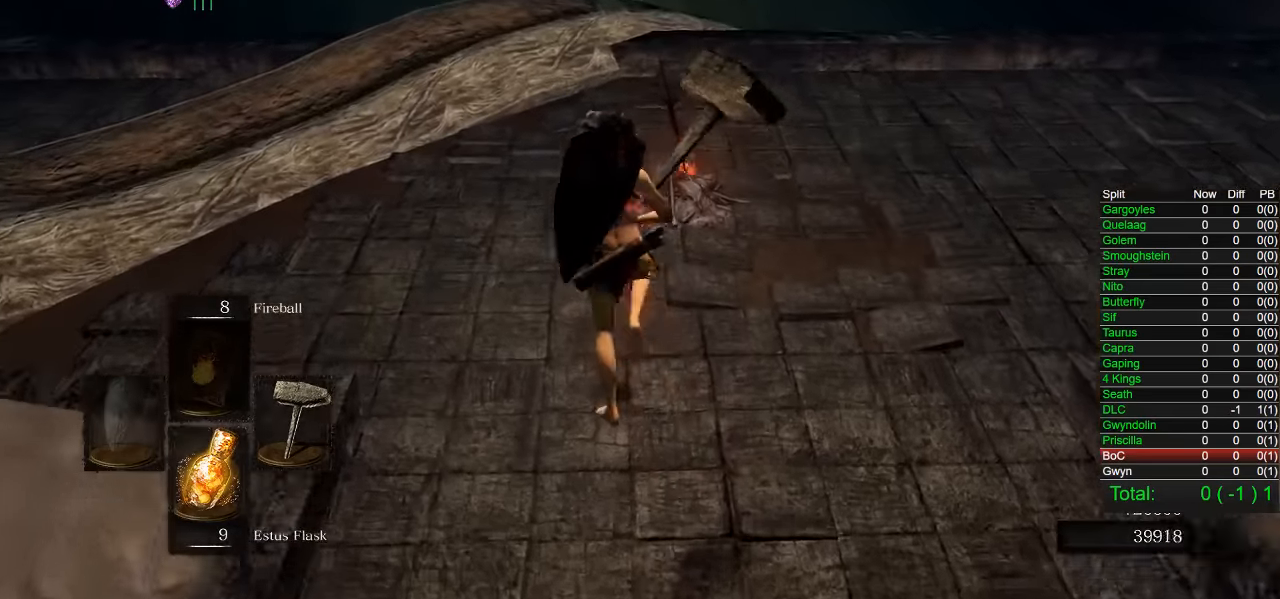
{"buttons": ["CROSS"], "left_stick": "center", "right_stick": "center", "events": [[233, "CIRCLE", "up"], [367, "CROSS", "down"], [383, "left_stick", "center"], [433, "CROSS", "up"], [500, "CROSS", "down"]]}
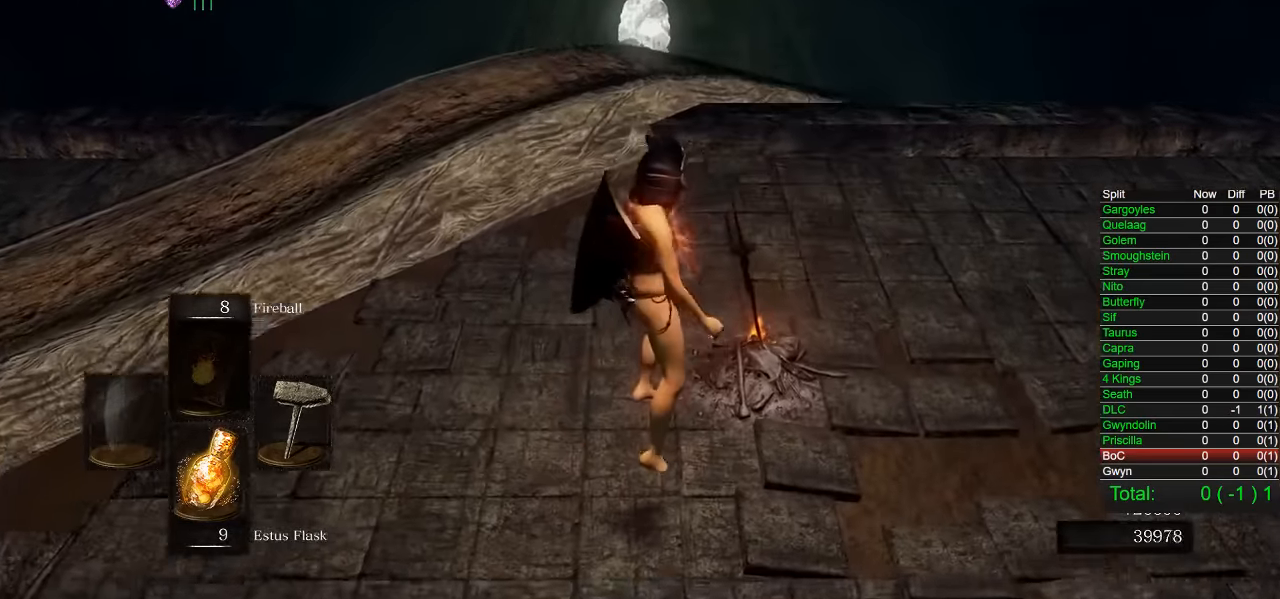
{"buttons": [], "left_stick": "center", "right_stick": "center", "events": [[83, "CROSS", "up"]]}
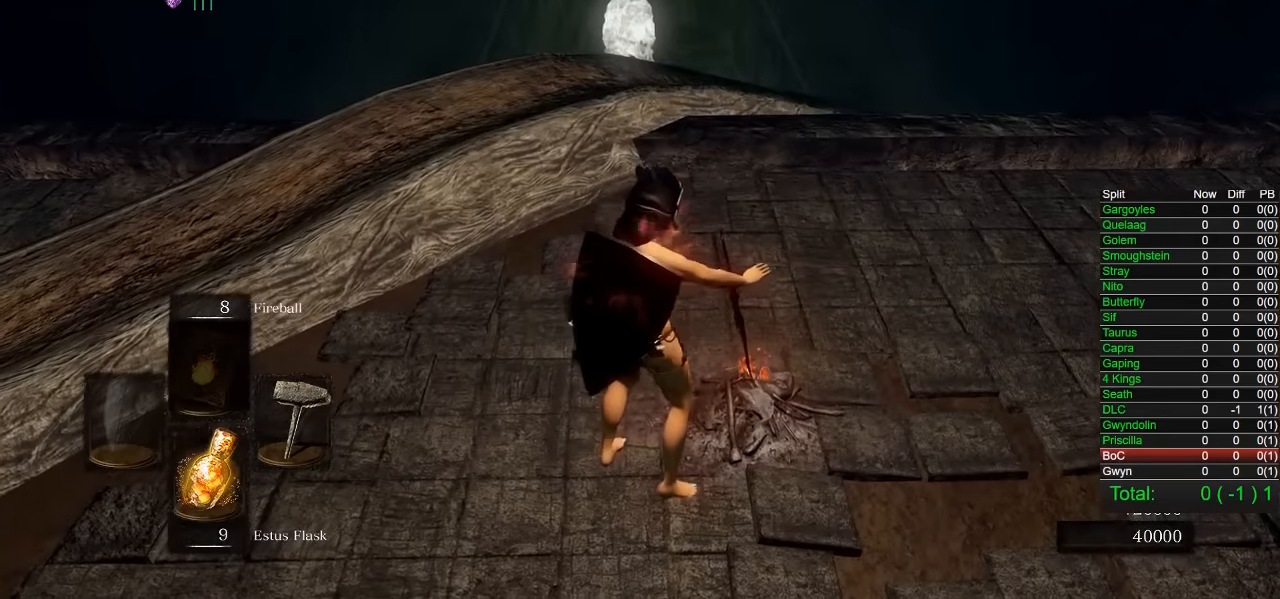
{"buttons": [], "left_stick": "center", "right_stick": "center", "events": []}
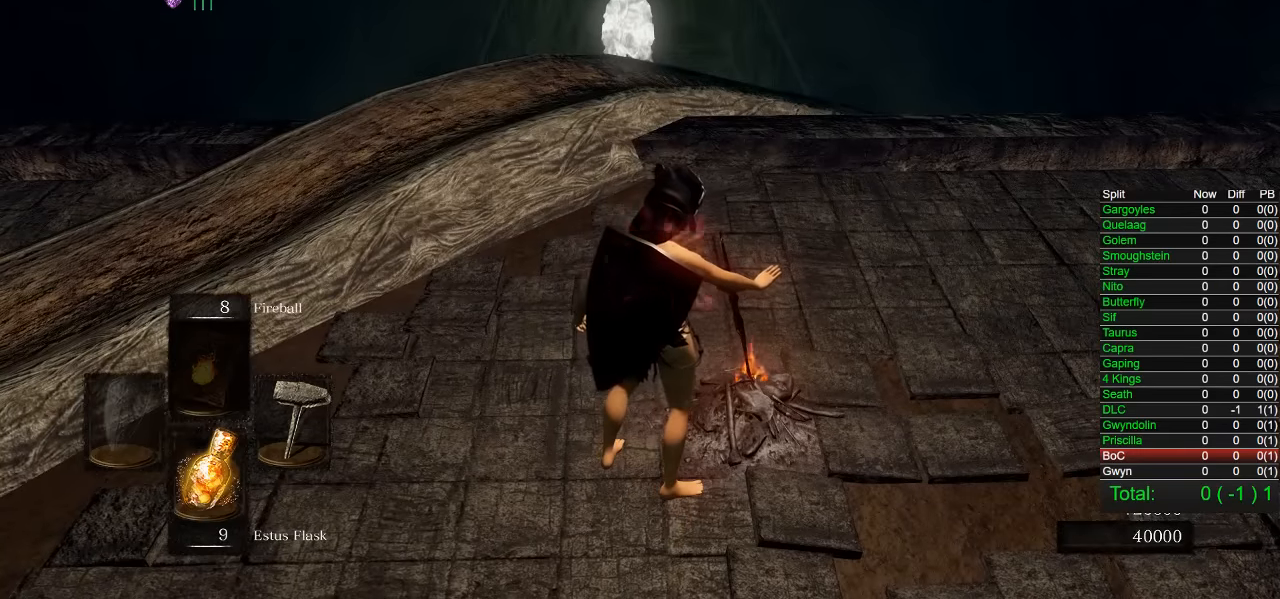
{"buttons": [], "left_stick": "center", "right_stick": "center", "events": []}
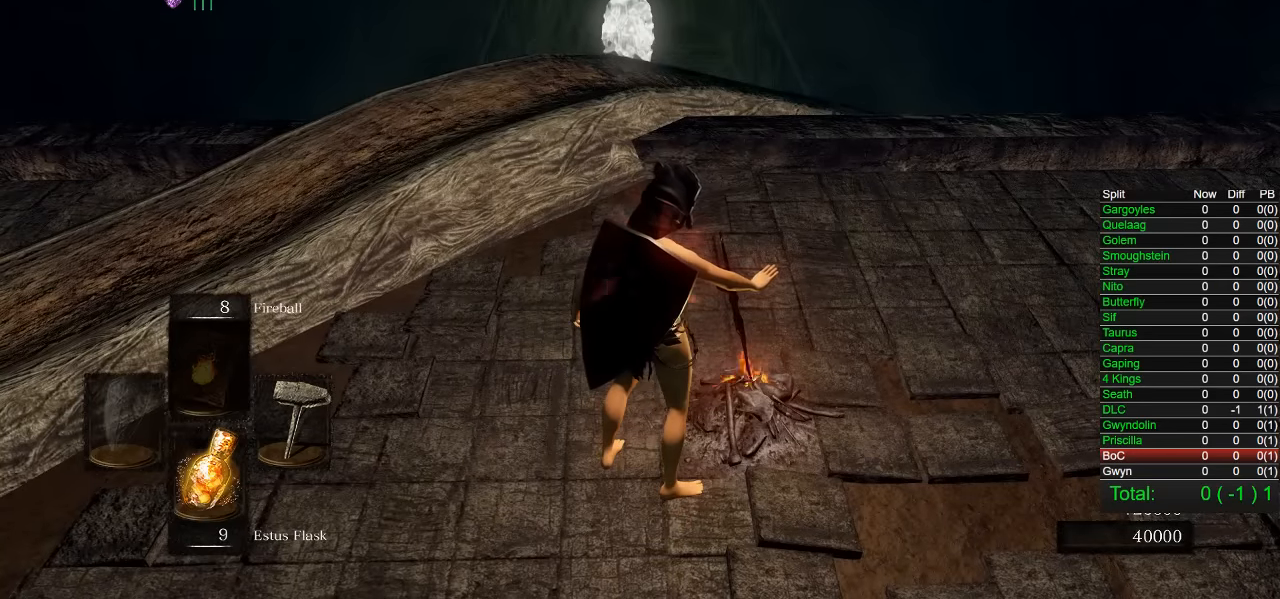
{"buttons": ["CROSS"], "left_stick": "center", "right_stick": "center", "events": [[500, "CROSS", "down"]]}
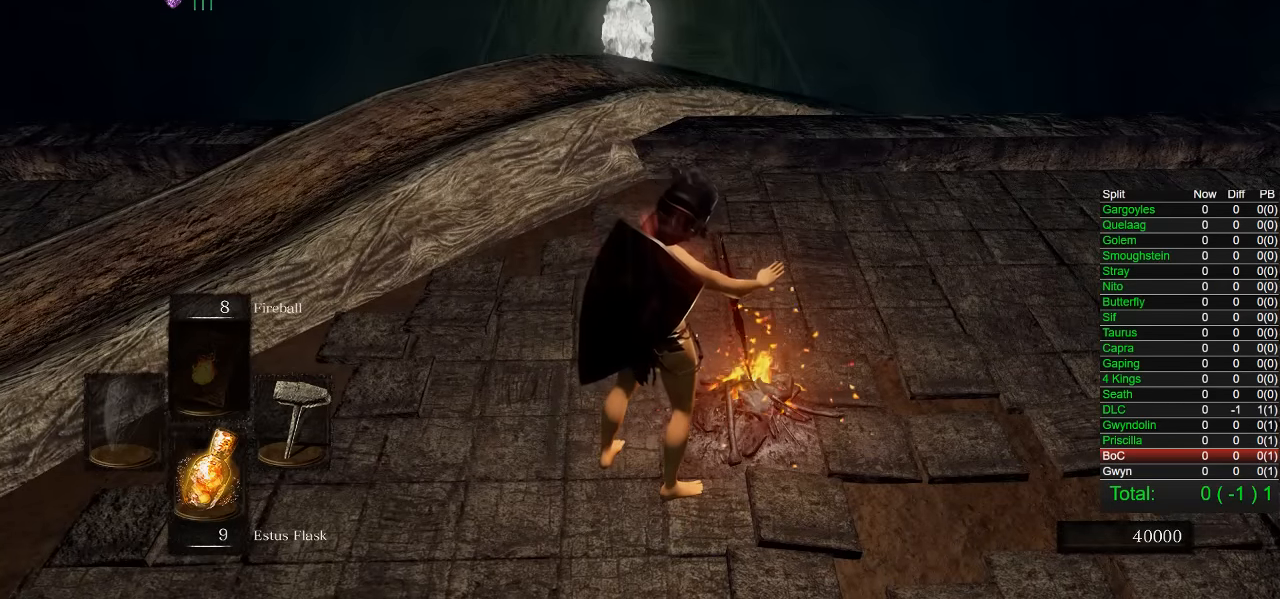
{"buttons": [], "left_stick": "center", "right_stick": "center", "events": [[84, "CROSS", "up"], [184, "CROSS", "down"], [284, "CROSS", "up"], [350, "CROSS", "down"], [467, "CROSS", "up"]]}
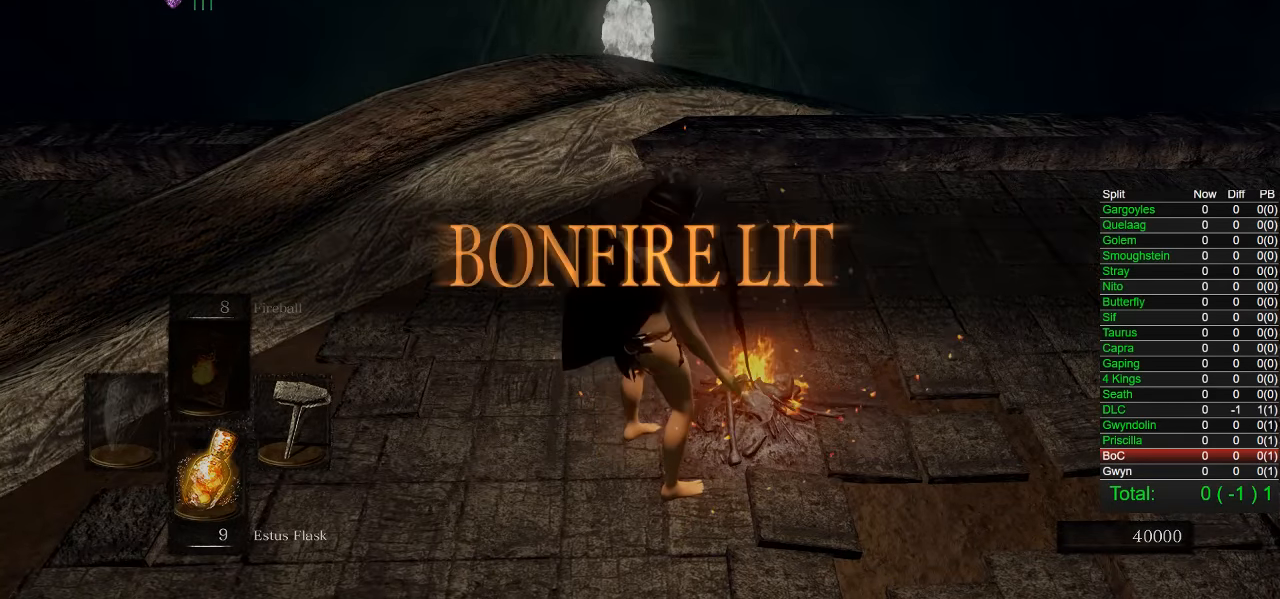
{"buttons": [], "left_stick": "center", "right_stick": "center", "events": [[67, "CROSS", "down"], [134, "CROSS", "up"], [250, "CROSS", "down"], [317, "CROSS", "up"], [400, "CROSS", "down"], [500, "CROSS", "up"]]}
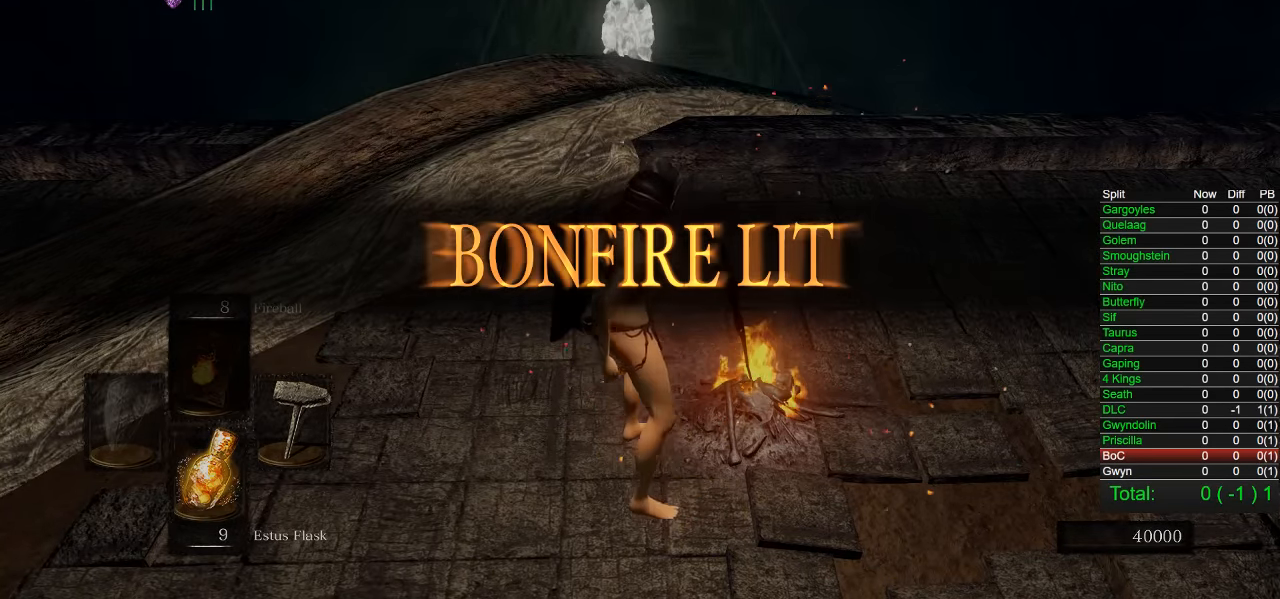
{"buttons": [], "left_stick": "center", "right_stick": "center", "events": [[67, "CROSS", "down"], [167, "CROSS", "up"], [234, "CROSS", "down"], [334, "CROSS", "up"], [417, "CROSS", "down"], [500, "CROSS", "up"]]}
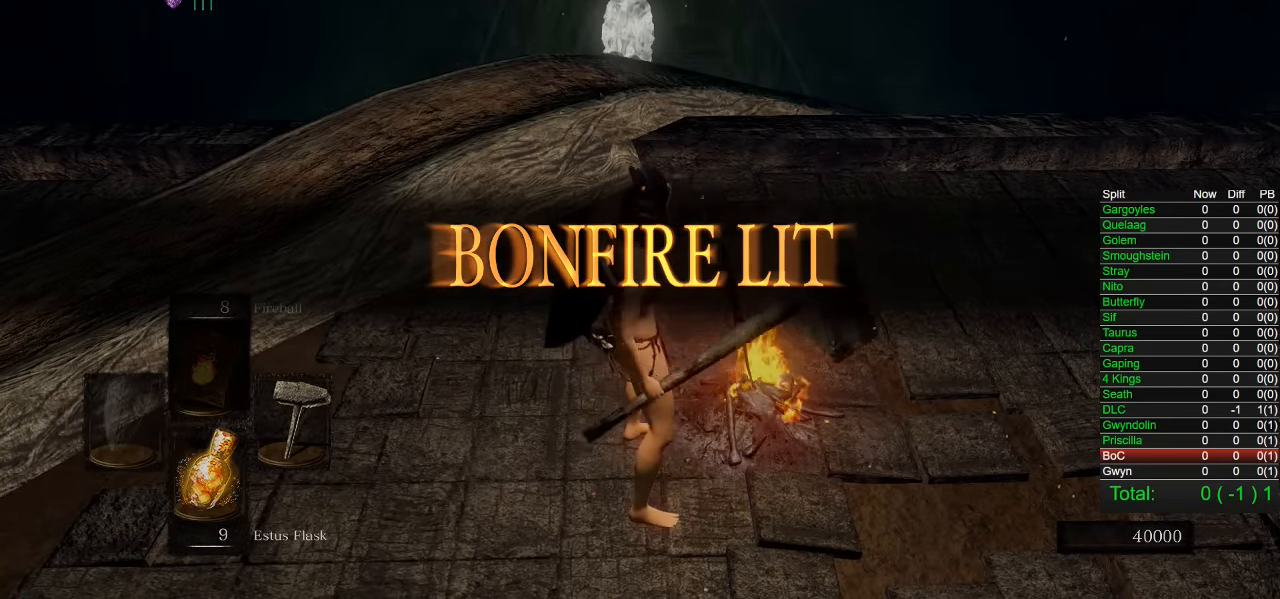
{"buttons": ["CROSS"], "left_stick": "center", "right_stick": "center", "events": [[84, "CROSS", "down"], [184, "CROSS", "up"], [250, "CROSS", "down"], [350, "CROSS", "up"], [417, "CROSS", "down"]]}
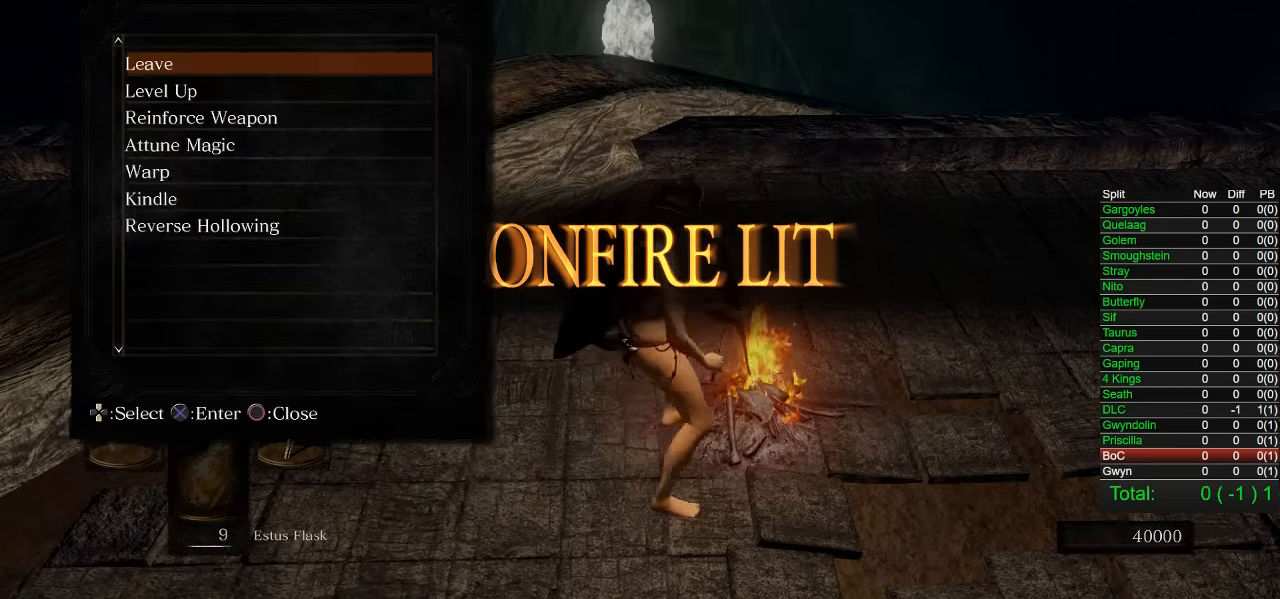
{"buttons": [], "left_stick": "center", "right_stick": "center", "events": [[17, "CROSS", "up"], [100, "CROSS", "down"], [150, "CROSS", "up"]]}
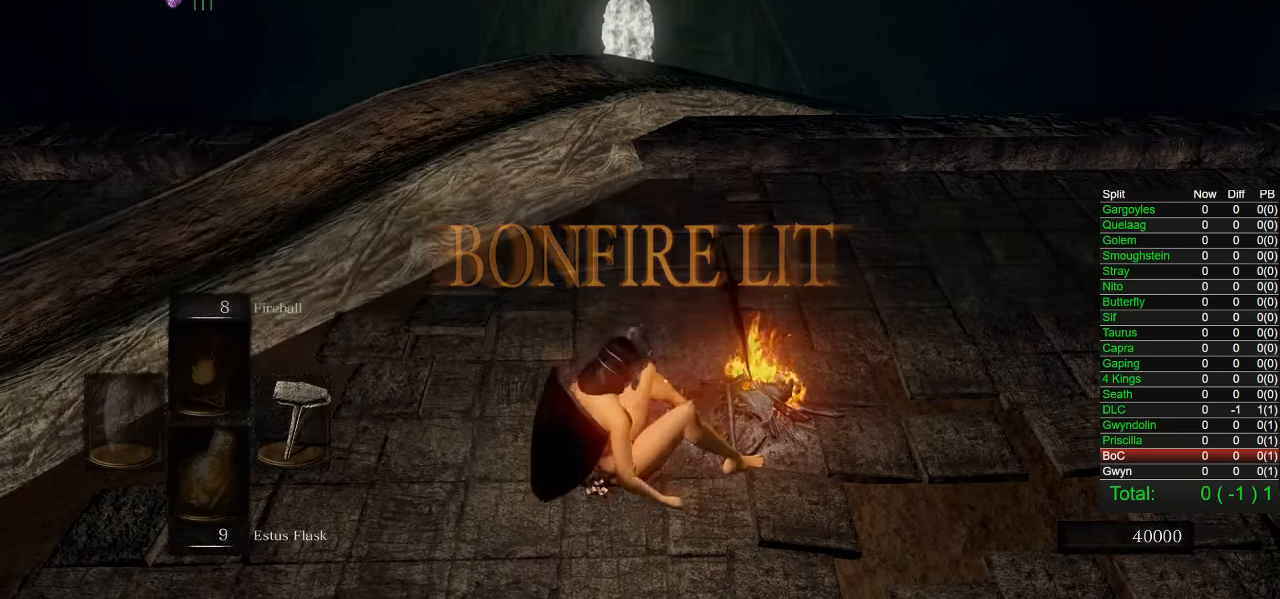
{"buttons": [], "left_stick": "center", "right_stick": "center", "events": []}
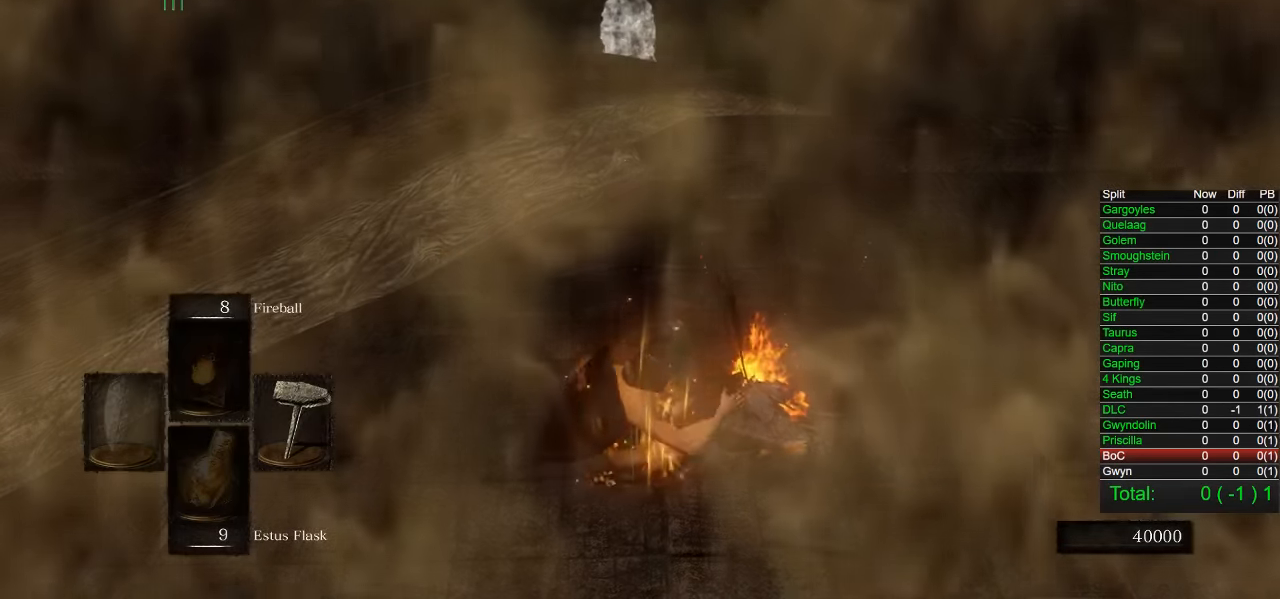
{"buttons": [], "left_stick": "center", "right_stick": "center", "events": []}
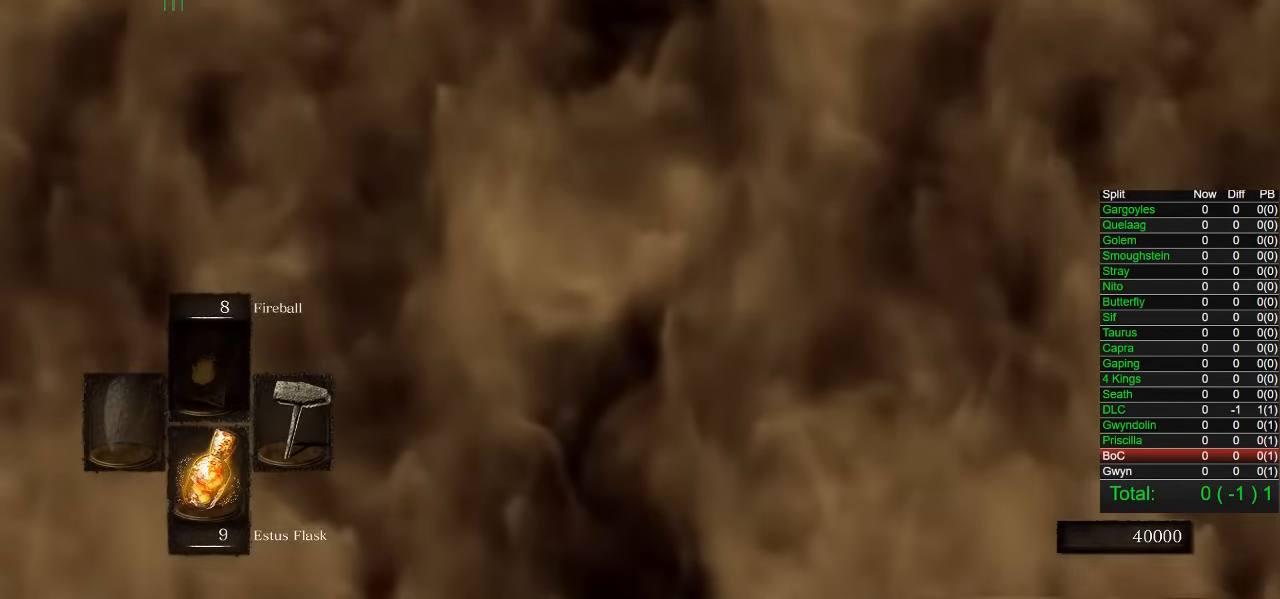
{"buttons": [], "left_stick": "center", "right_stick": "center", "events": []}
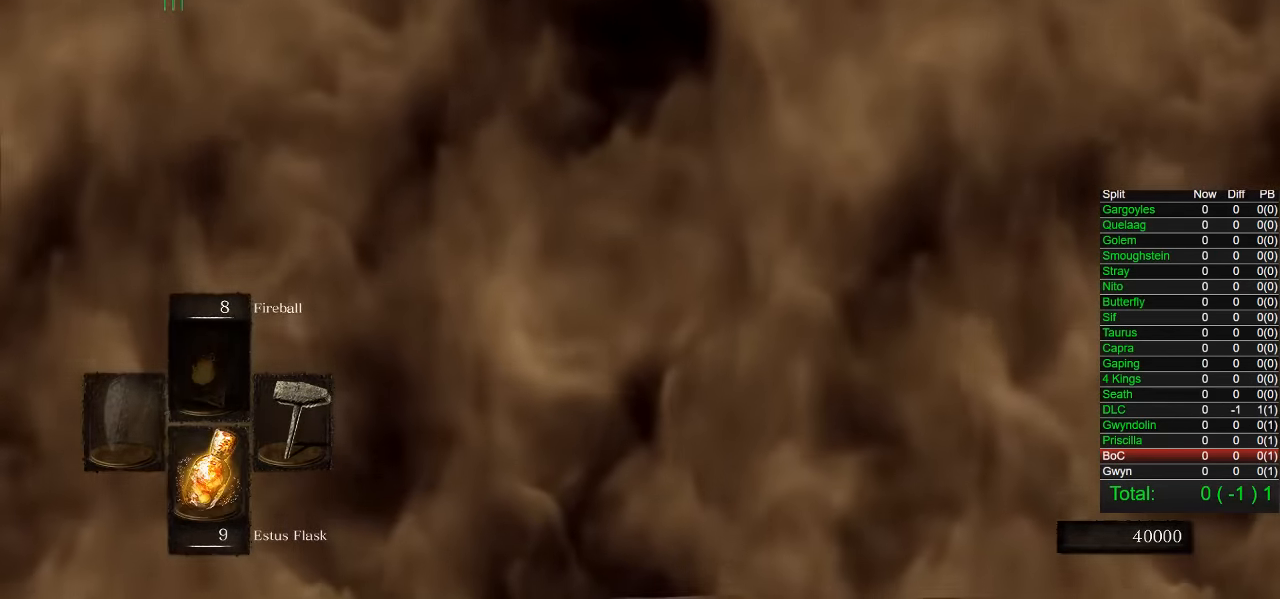
{"buttons": [], "left_stick": "center", "right_stick": "center", "events": []}
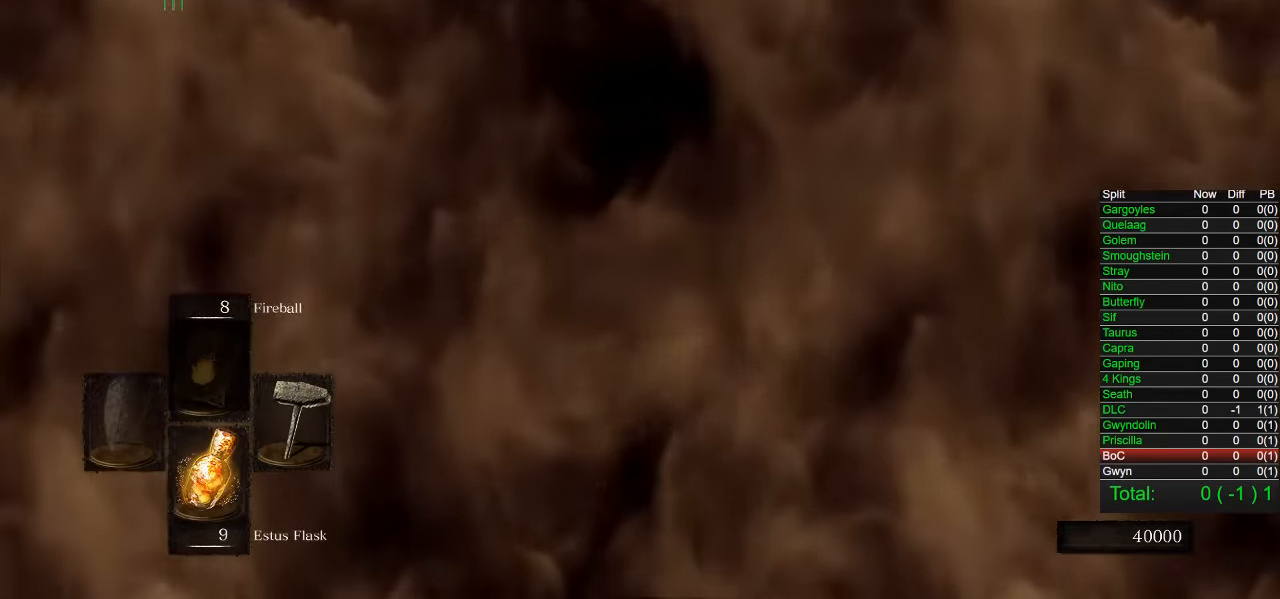
{"buttons": [], "left_stick": "center", "right_stick": "center", "events": [[334, "CIRCLE", "down"], [450, "CIRCLE", "up"]]}
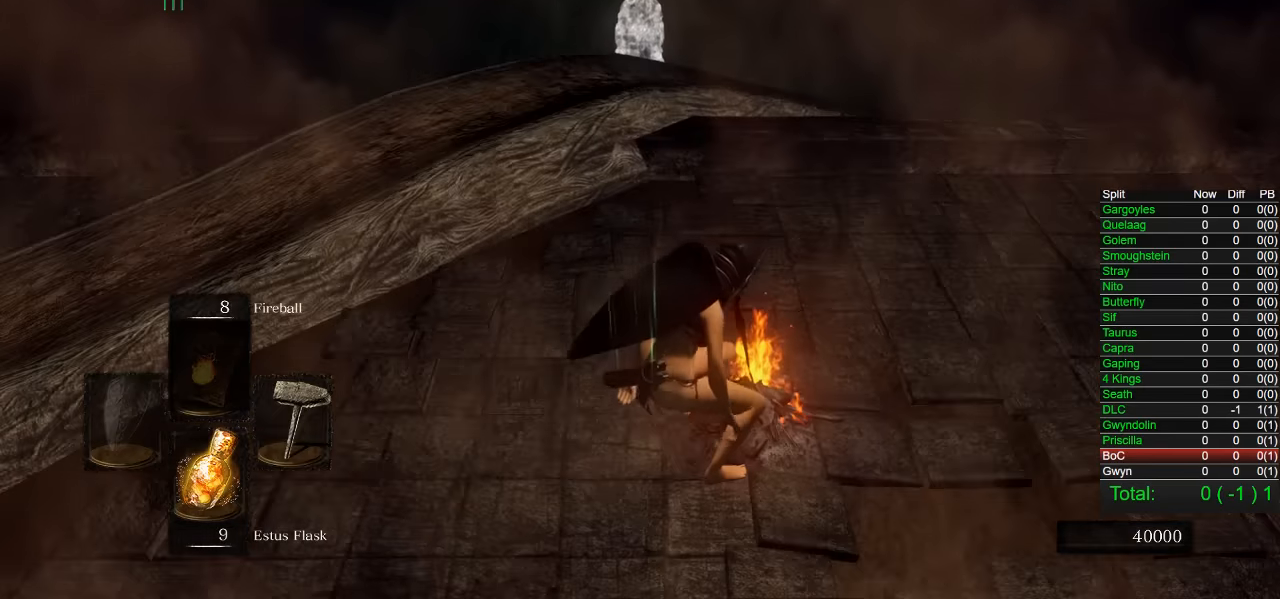
{"buttons": [], "left_stick": "left", "right_stick": "center", "events": [[434, "left_stick", "left"]]}
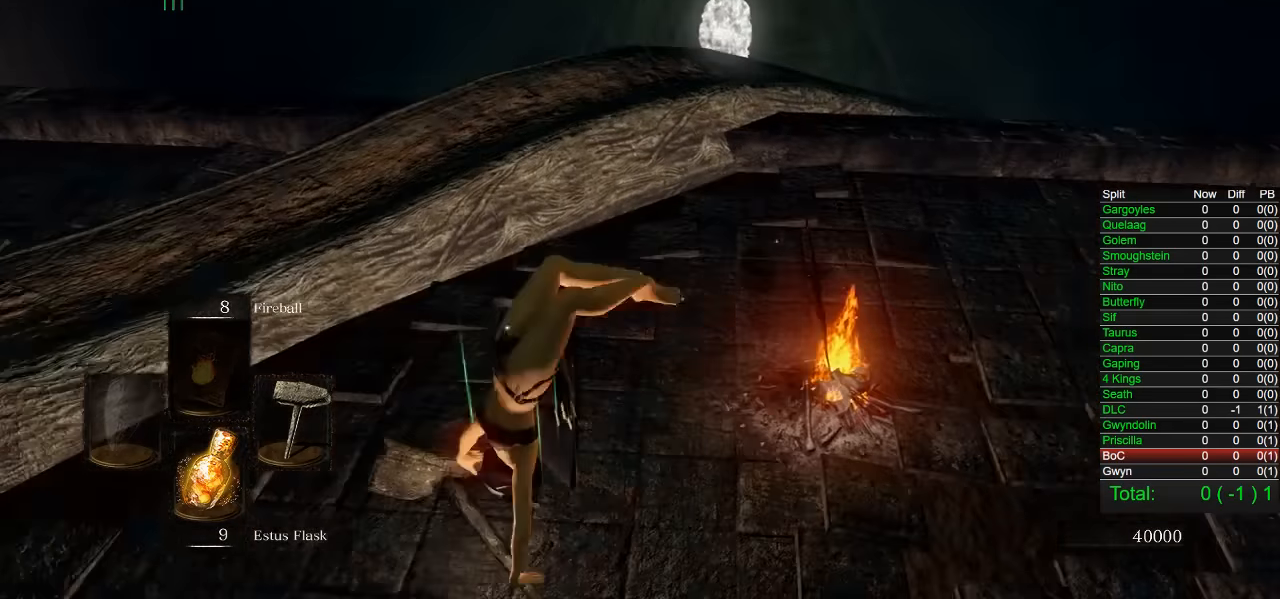
{"buttons": [], "left_stick": "up", "right_stick": "center", "events": [[317, "left_stick", "up"], [317, "right_stick", "right"], [484, "right_stick", "center"]]}
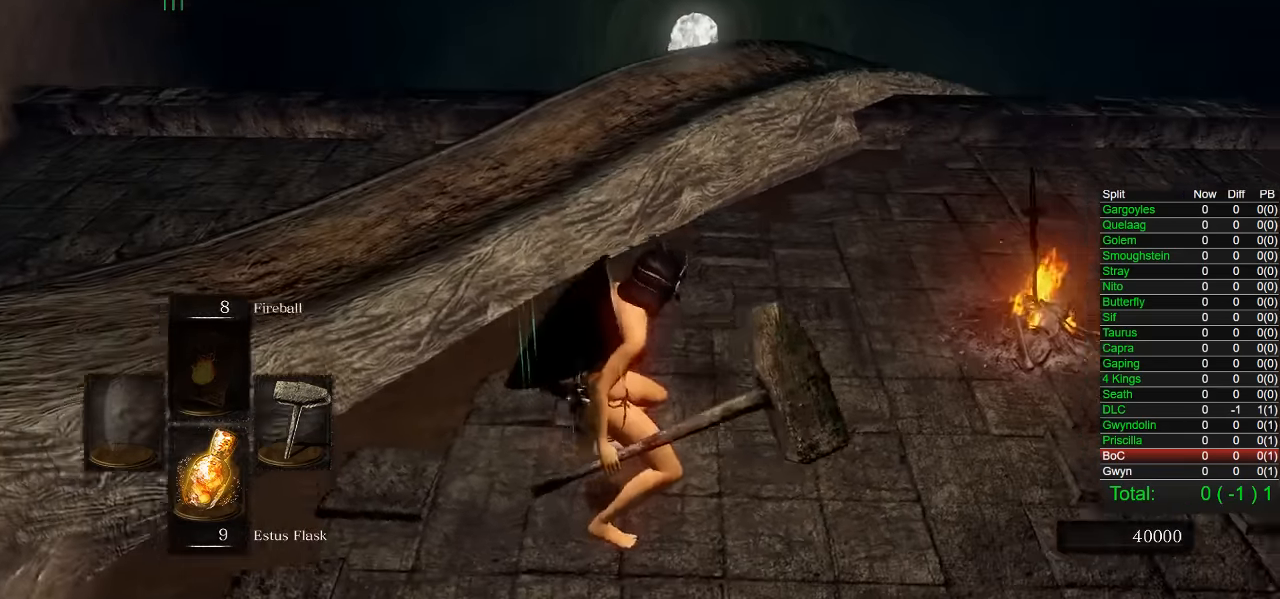
{"buttons": ["DPAD_RIGHT"], "left_stick": "center", "right_stick": "center", "events": [[134, "left_stick", "center"], [217, "START", "down"], [334, "START", "up"], [434, "DPAD_RIGHT", "down"]]}
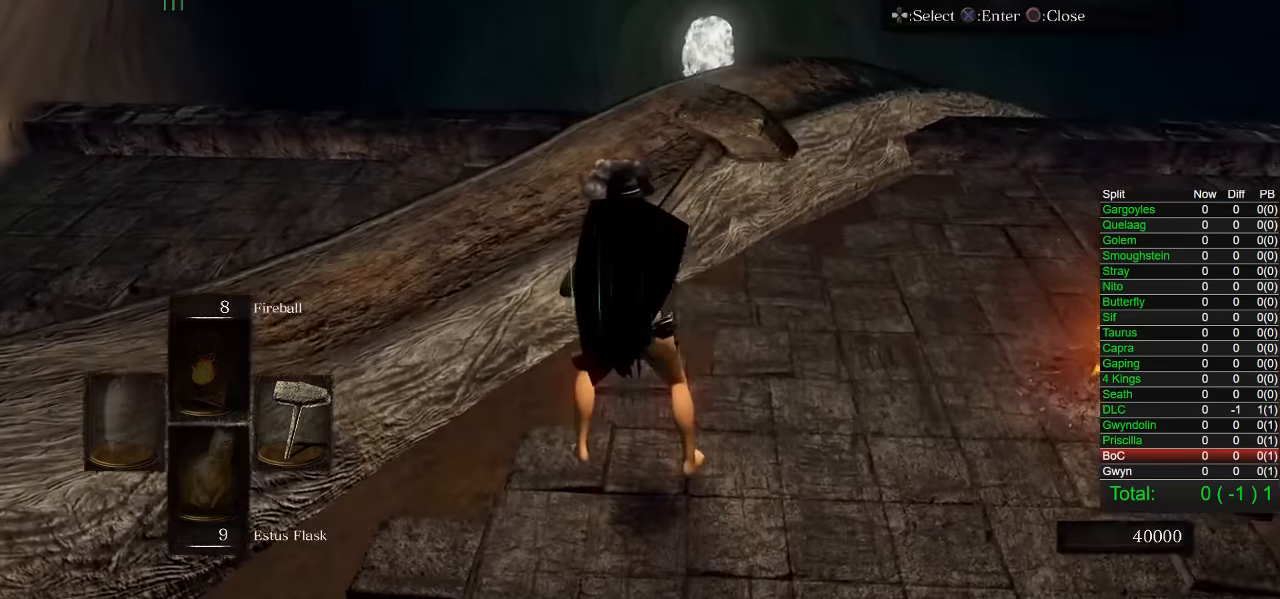
{"buttons": [], "left_stick": "center", "right_stick": "center", "events": [[67, "CROSS", "down"], [67, "DPAD_RIGHT", "up"], [167, "CROSS", "up"], [184, "DPAD_DOWN", "down"], [267, "DPAD_DOWN", "up"], [350, "DPAD_DOWN", "down"], [434, "DPAD_DOWN", "up"]]}
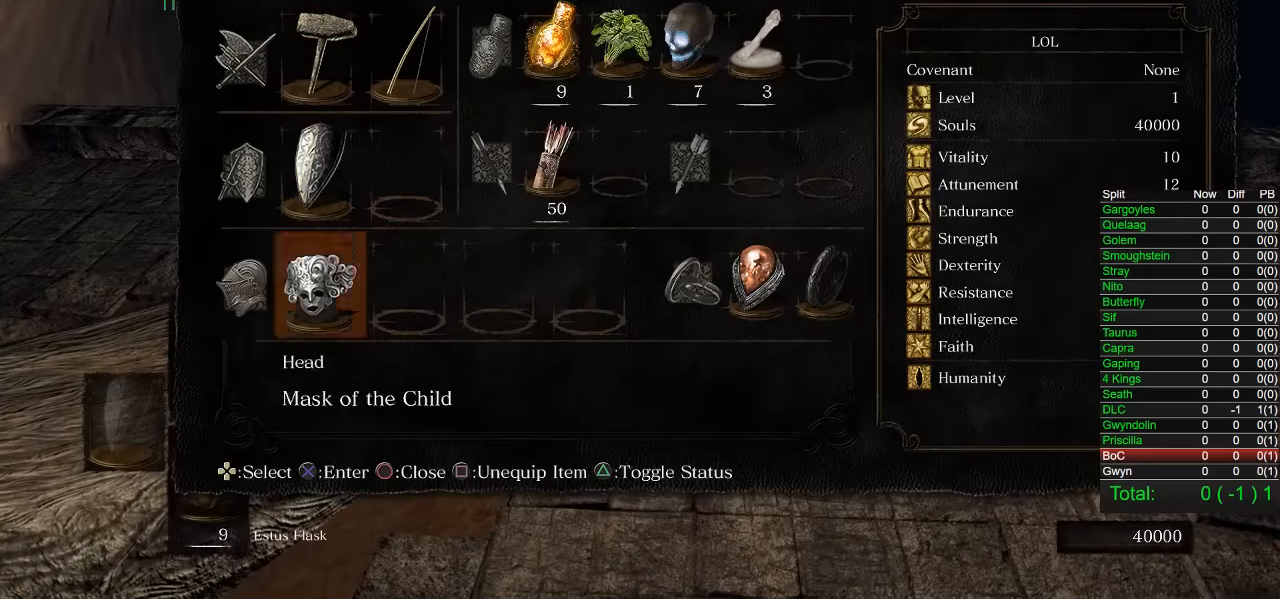
{"buttons": [], "left_stick": "down", "right_stick": "center", "events": [[50, "DPAD_LEFT", "down"], [134, "DPAD_LEFT", "up"], [200, "DPAD_LEFT", "down"], [284, "DPAD_LEFT", "up"], [300, "CROSS", "down"], [417, "CROSS", "up"], [450, "left_stick", "down"]]}
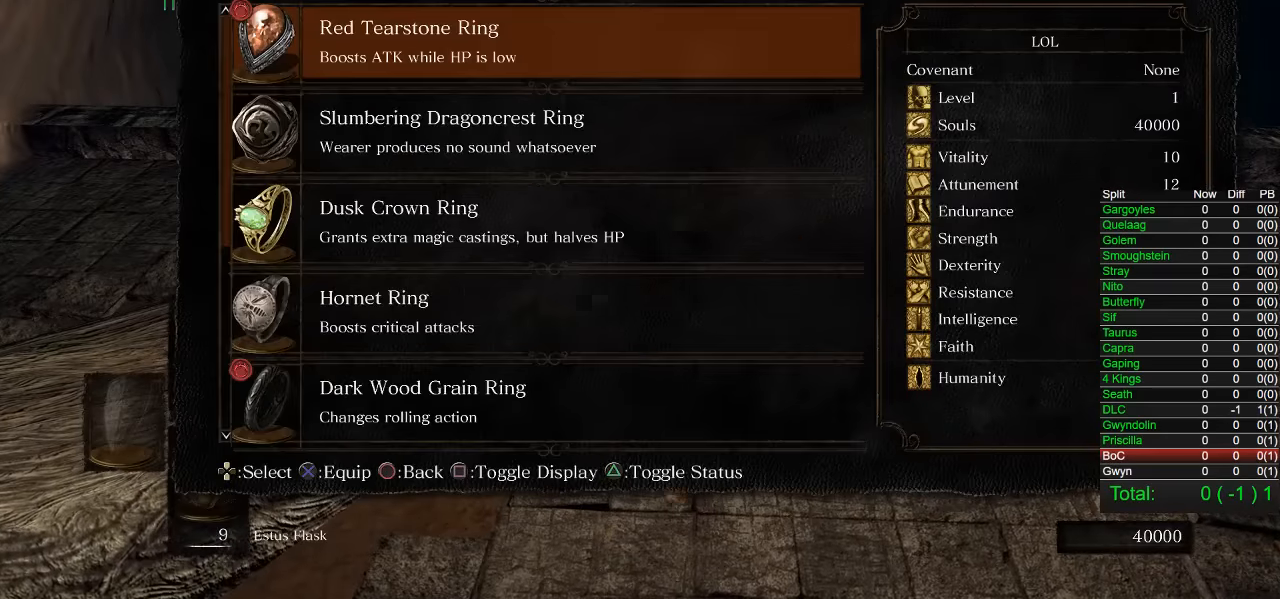
{"buttons": ["DPAD_DOWN"], "left_stick": "center", "right_stick": "center", "events": [[134, "left_stick", "center"], [284, "DPAD_DOWN", "down"], [384, "DPAD_DOWN", "up"], [467, "DPAD_DOWN", "down"]]}